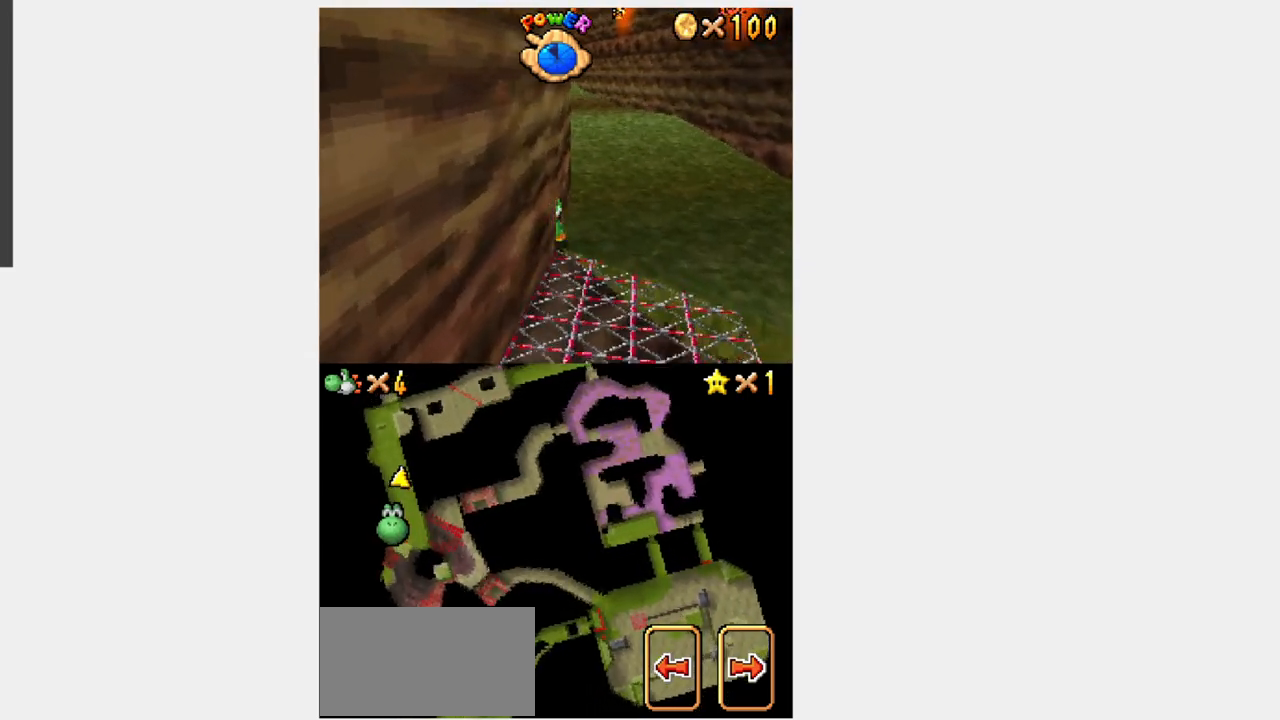
Gameplay with a controller (Nintendo layout); each line is a JSON object with the inputs held at the frame after it (dt_ms = milliseconds from this image to that frame). "events" lists button and stick changes between this image and that frame as [ms after this image, input, new state], when the widget could be followed in between. Not read: L3 R3.
{"dt_ms": 500, "buttons": ["Y", "DPAD_RIGHT"], "events": [[367, "DPAD_RIGHT", "down"], [400, "DPAD_UP", "up"]]}
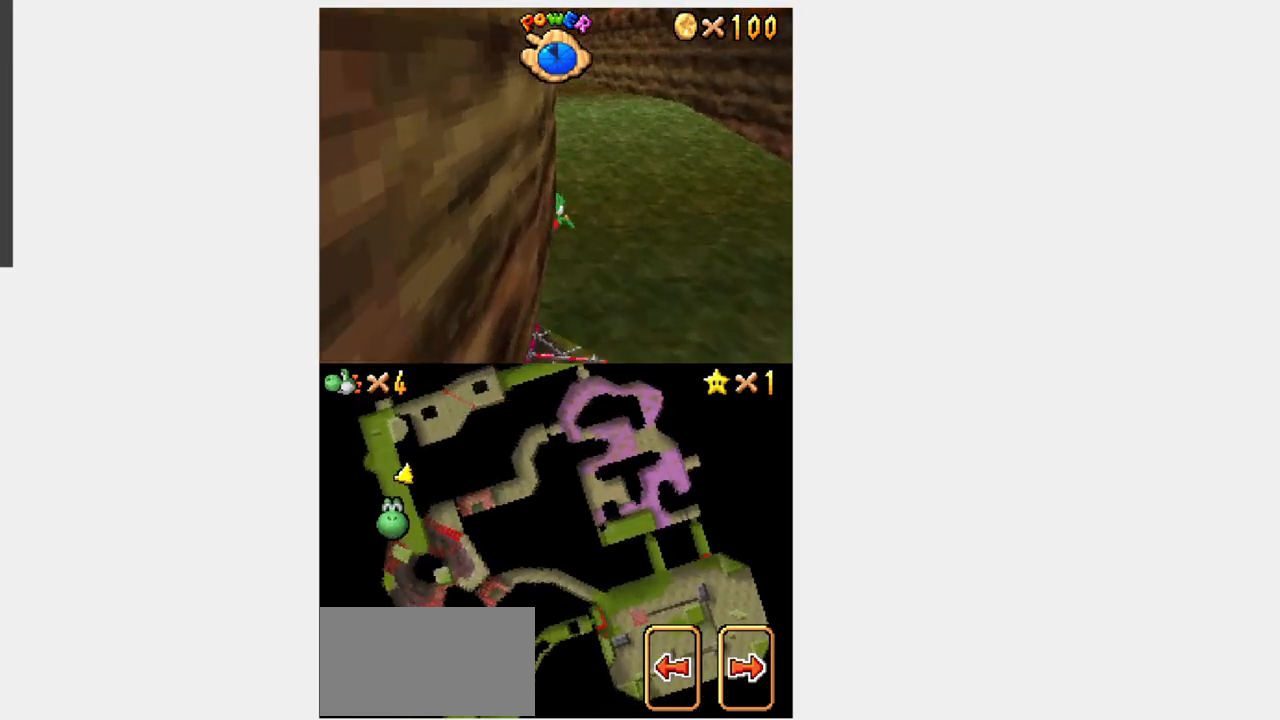
{"dt_ms": 500, "buttons": ["B", "Y", "DPAD_UP", "DPAD_RIGHT"], "events": [[200, "B", "down"], [233, "DPAD_UP", "down"]]}
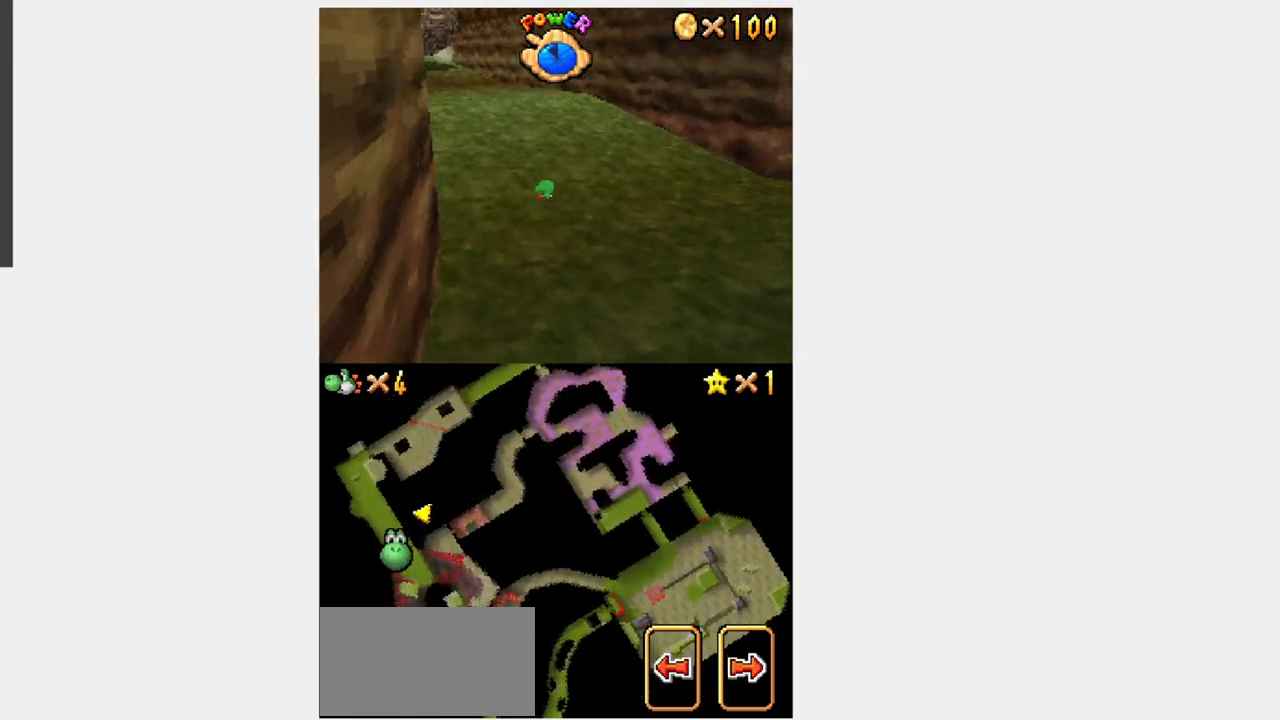
{"dt_ms": 500, "buttons": ["B", "Y", "DPAD_UP", "DPAD_RIGHT"], "events": []}
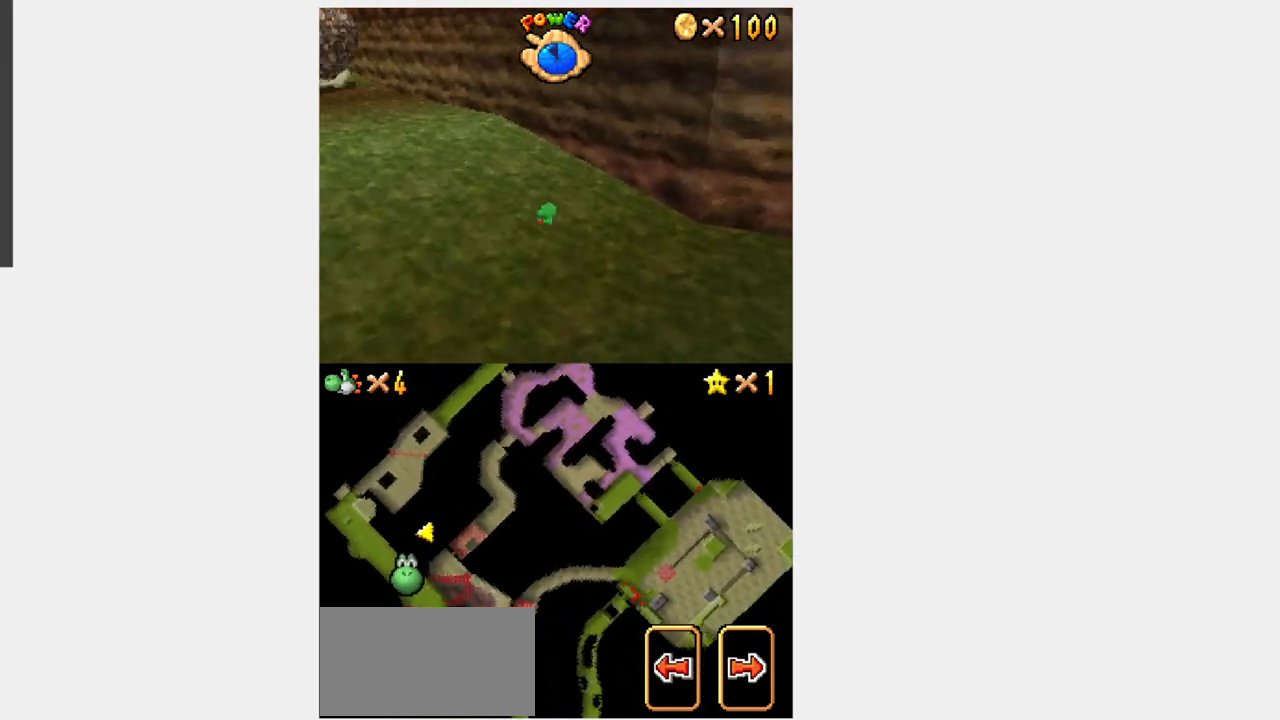
{"dt_ms": 500, "buttons": ["B", "Y", "L1", "DPAD_UP", "DPAD_RIGHT"], "events": [[417, "L1", "down"]]}
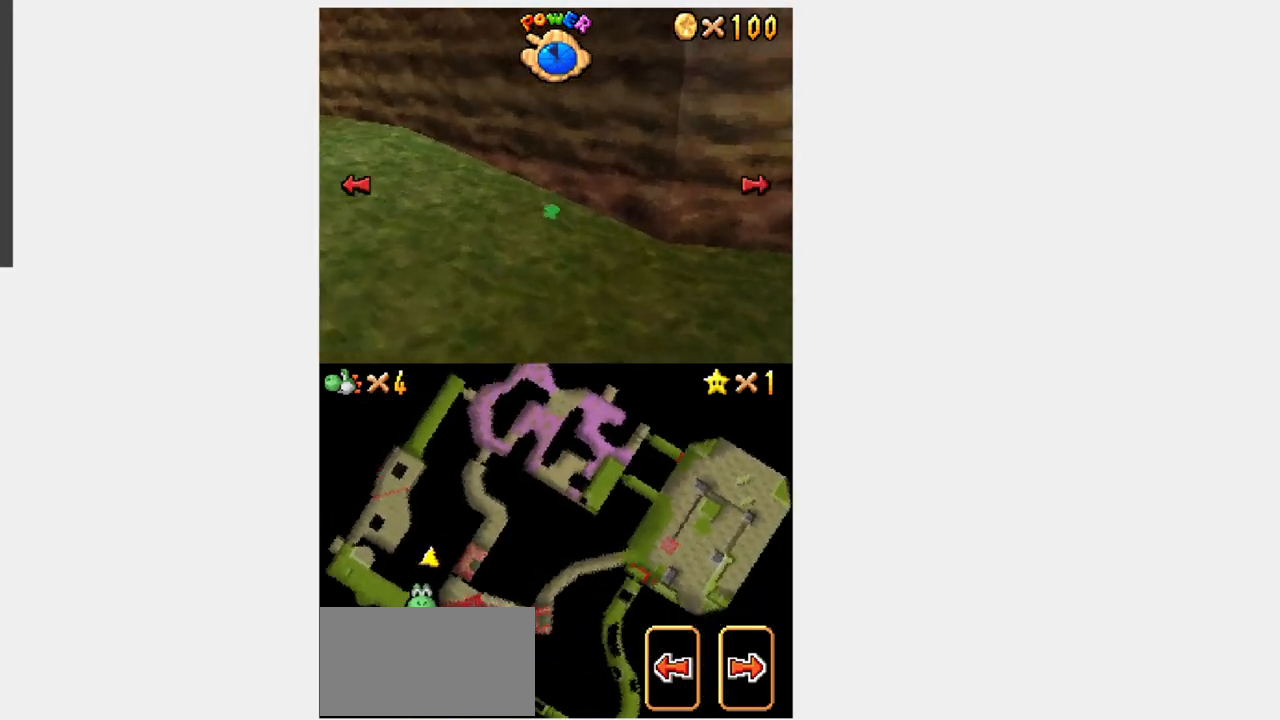
{"dt_ms": 500, "buttons": ["DPAD_DOWN"], "events": [[33, "DPAD_DOWN", "down"], [33, "DPAD_RIGHT", "up"], [33, "DPAD_UP", "up"], [500, "B", "up"], [500, "L1", "up"], [500, "Y", "up"]]}
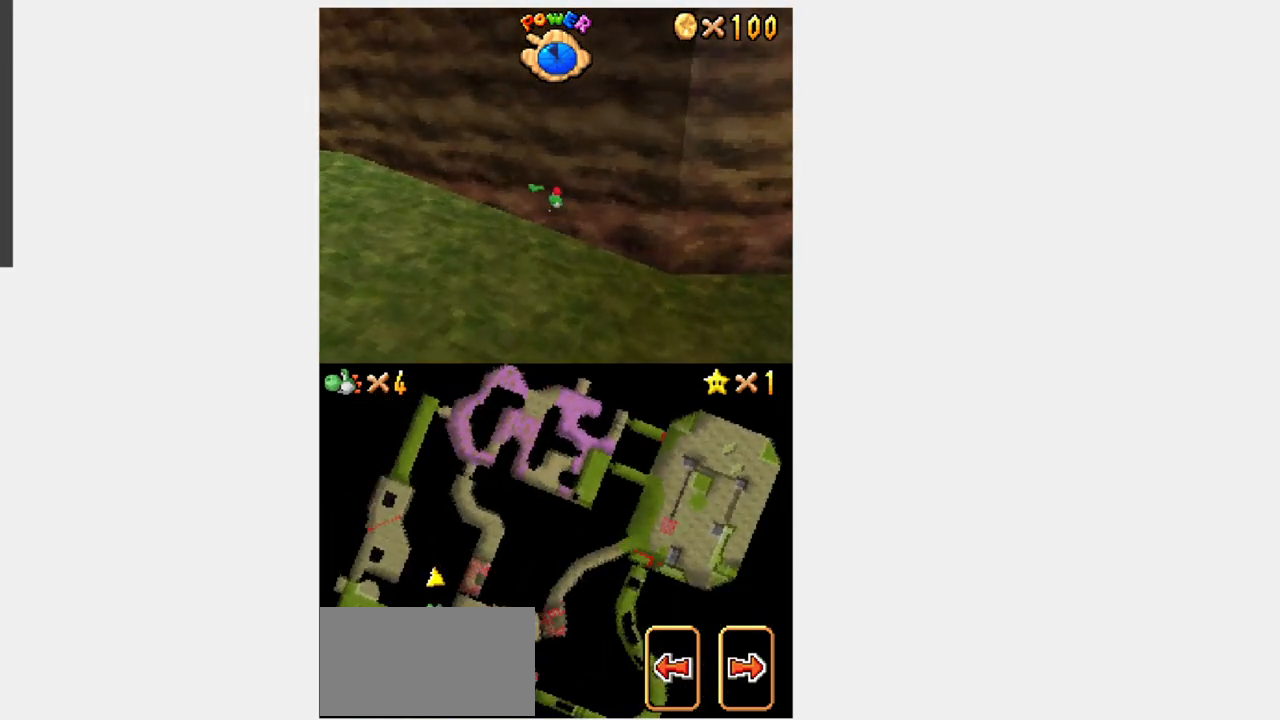
{"dt_ms": 500, "buttons": [], "events": [[133, "DPAD_DOWN", "up"]]}
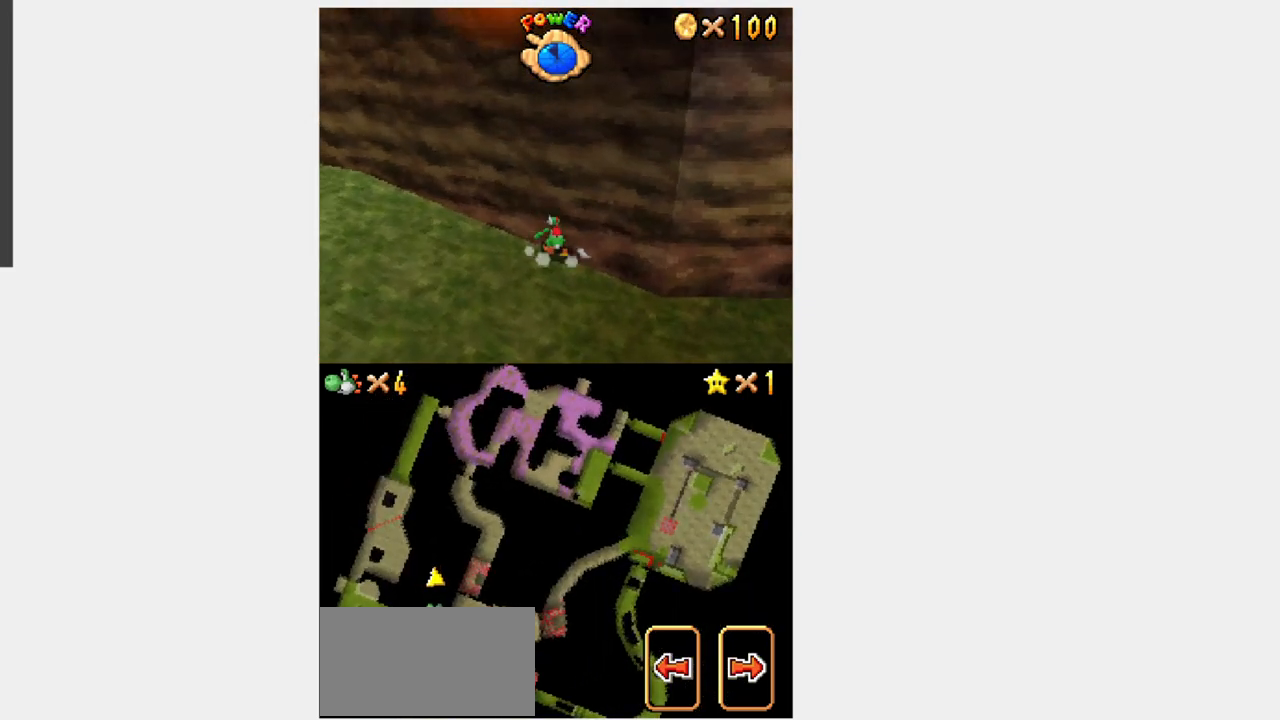
{"dt_ms": 500, "buttons": ["B", "Y", "DPAD_RIGHT"], "events": [[300, "DPAD_RIGHT", "down"], [300, "Y", "down"], [467, "B", "down"]]}
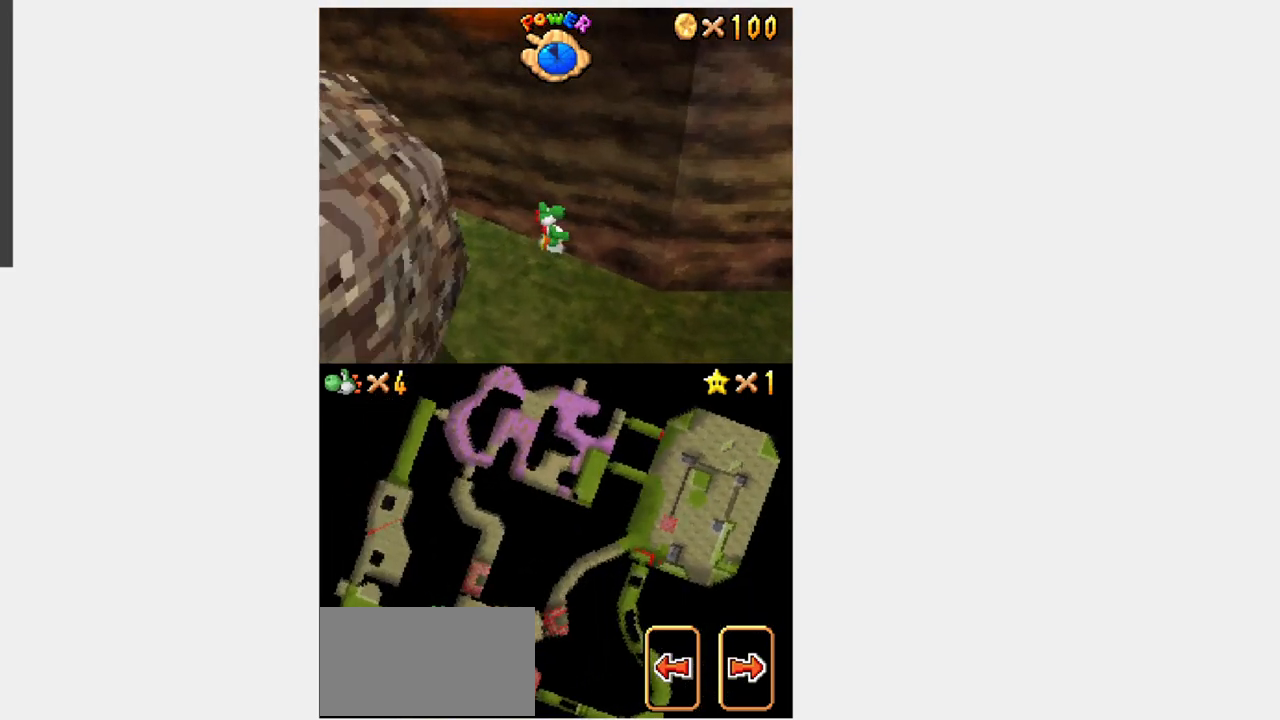
{"dt_ms": 500, "buttons": ["B", "DPAD_DOWN", "DPAD_RIGHT"], "events": [[67, "DPAD_DOWN", "down"], [67, "Y", "up"]]}
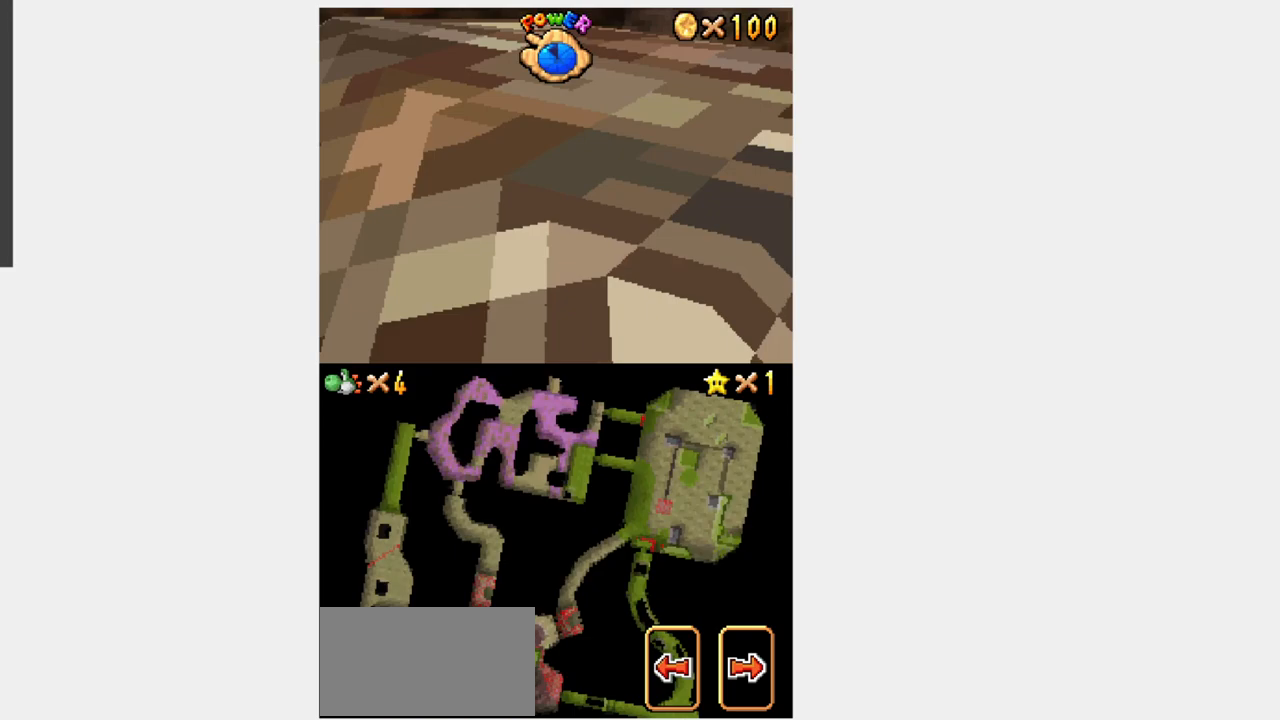
{"dt_ms": 500, "buttons": ["B", "DPAD_UP", "DPAD_RIGHT"], "events": [[33, "A", "down"], [50, "DPAD_DOWN", "up"], [100, "A", "up"], [250, "DPAD_UP", "down"]]}
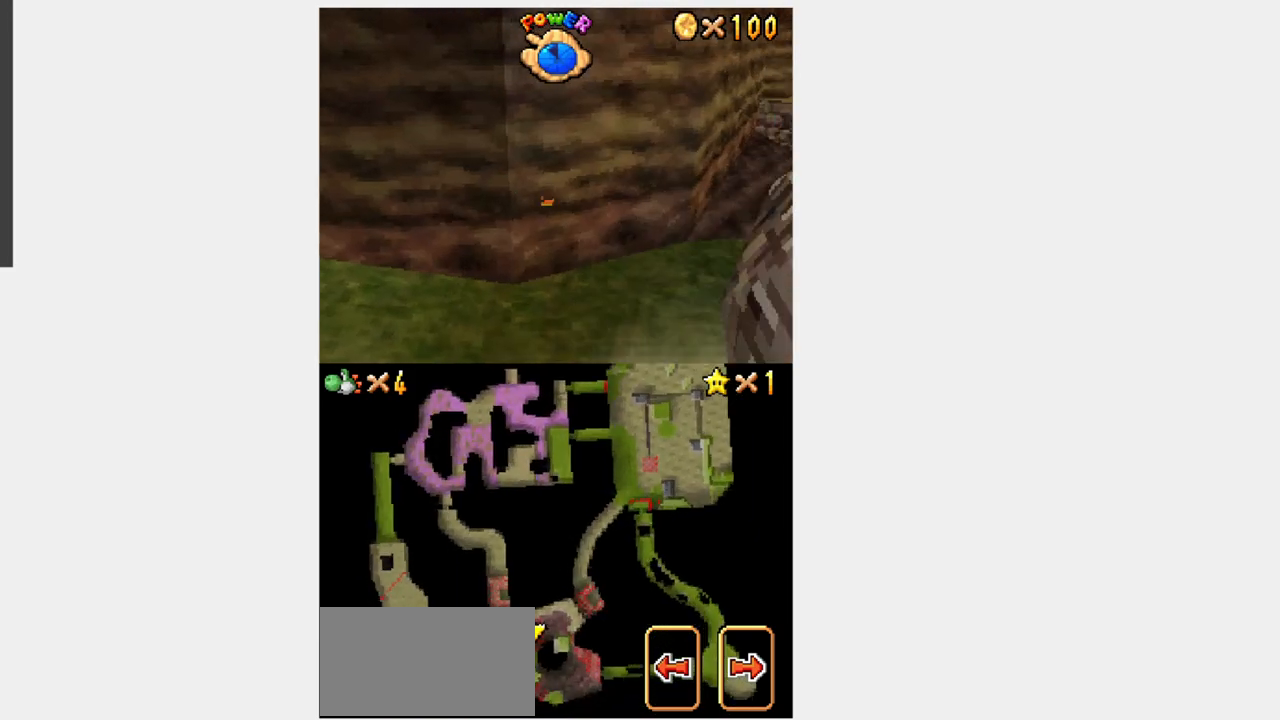
{"dt_ms": 500, "buttons": ["DPAD_RIGHT"], "events": [[450, "DPAD_UP", "up"], [483, "B", "up"]]}
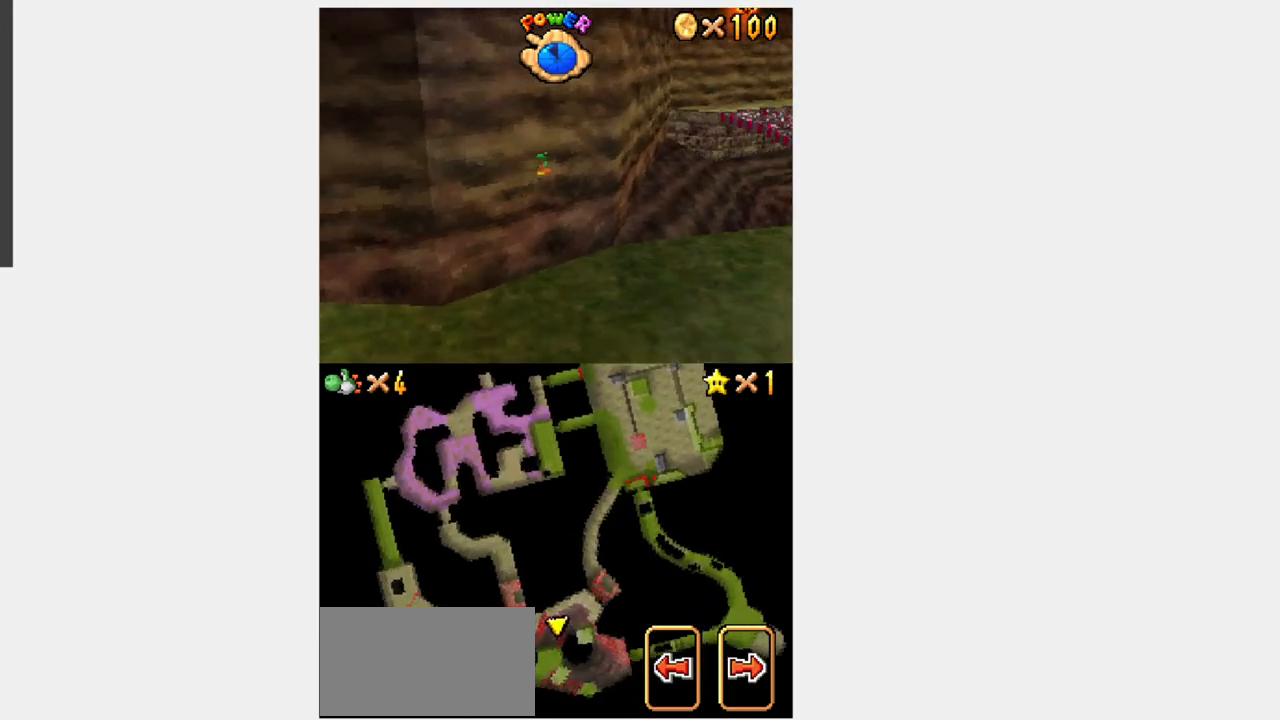
{"dt_ms": 500, "buttons": [], "events": [[217, "DPAD_DOWN", "down"], [217, "DPAD_LEFT", "down"], [217, "DPAD_RIGHT", "up"], [467, "DPAD_DOWN", "up"], [467, "DPAD_LEFT", "up"]]}
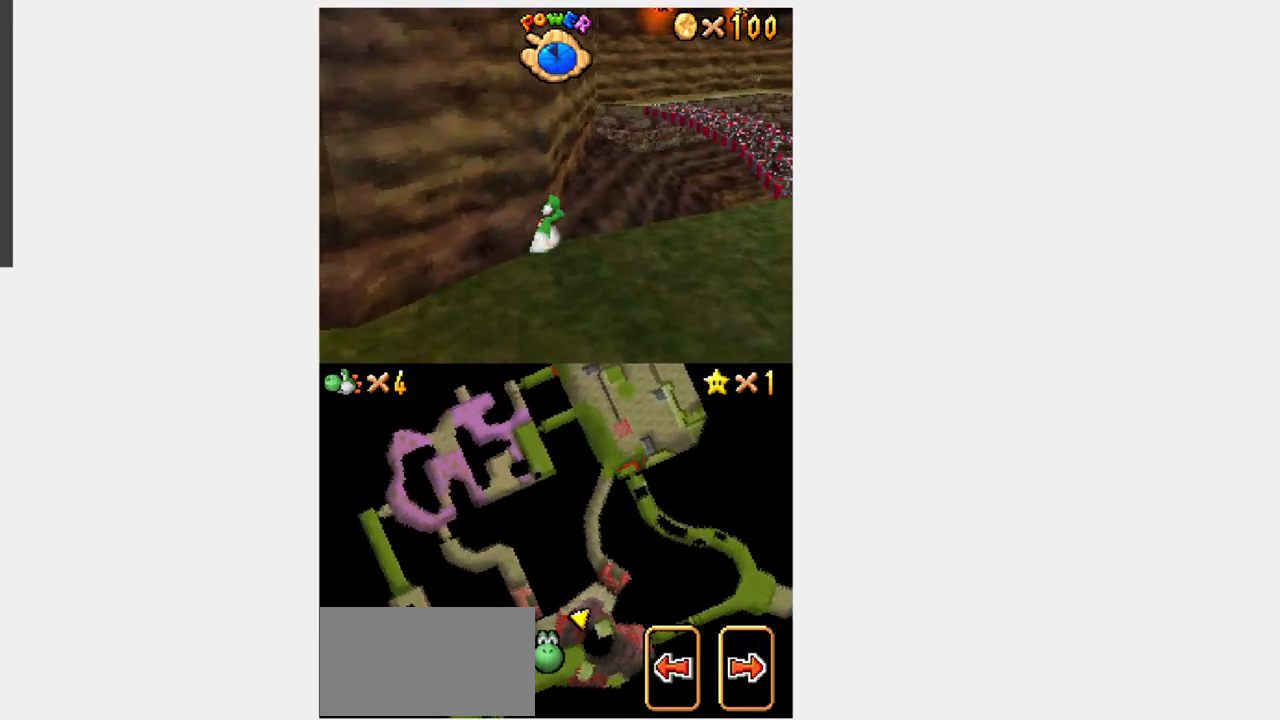
{"dt_ms": 500, "buttons": [], "events": []}
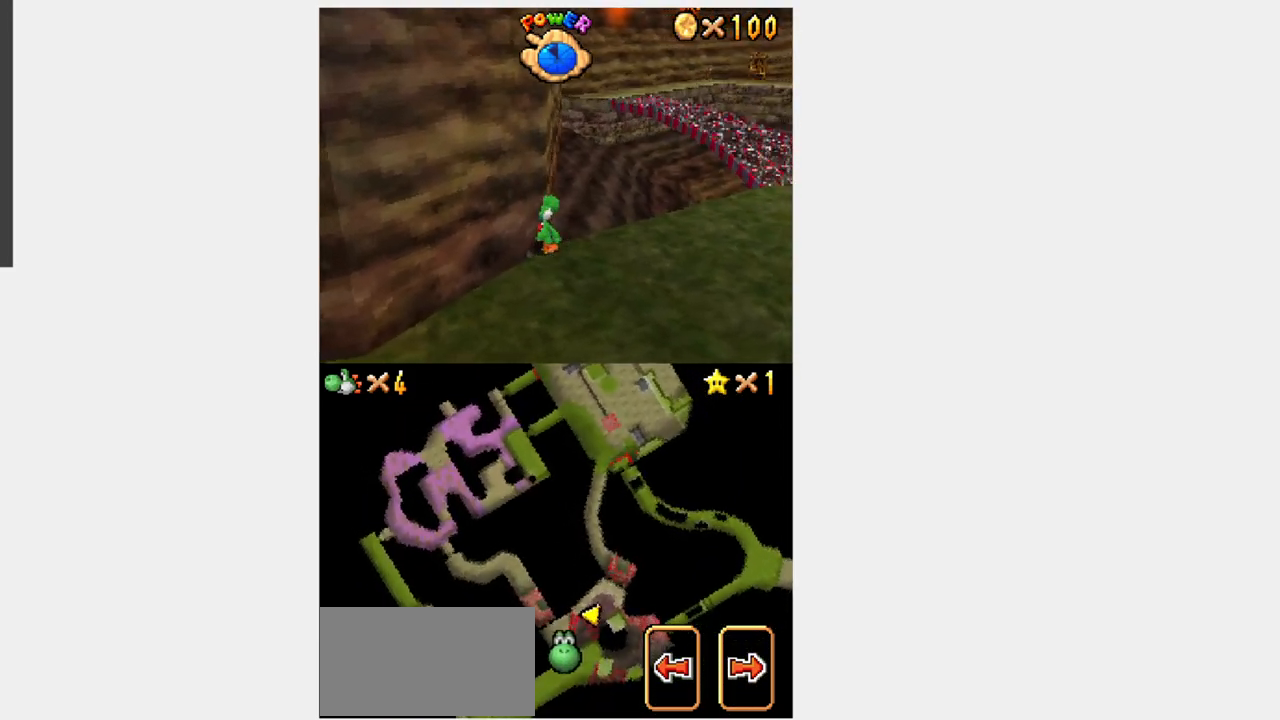
{"dt_ms": 500, "buttons": ["Y"], "events": [[67, "DPAD_UP", "down"], [100, "DPAD_UP", "up"], [100, "Y", "down"]]}
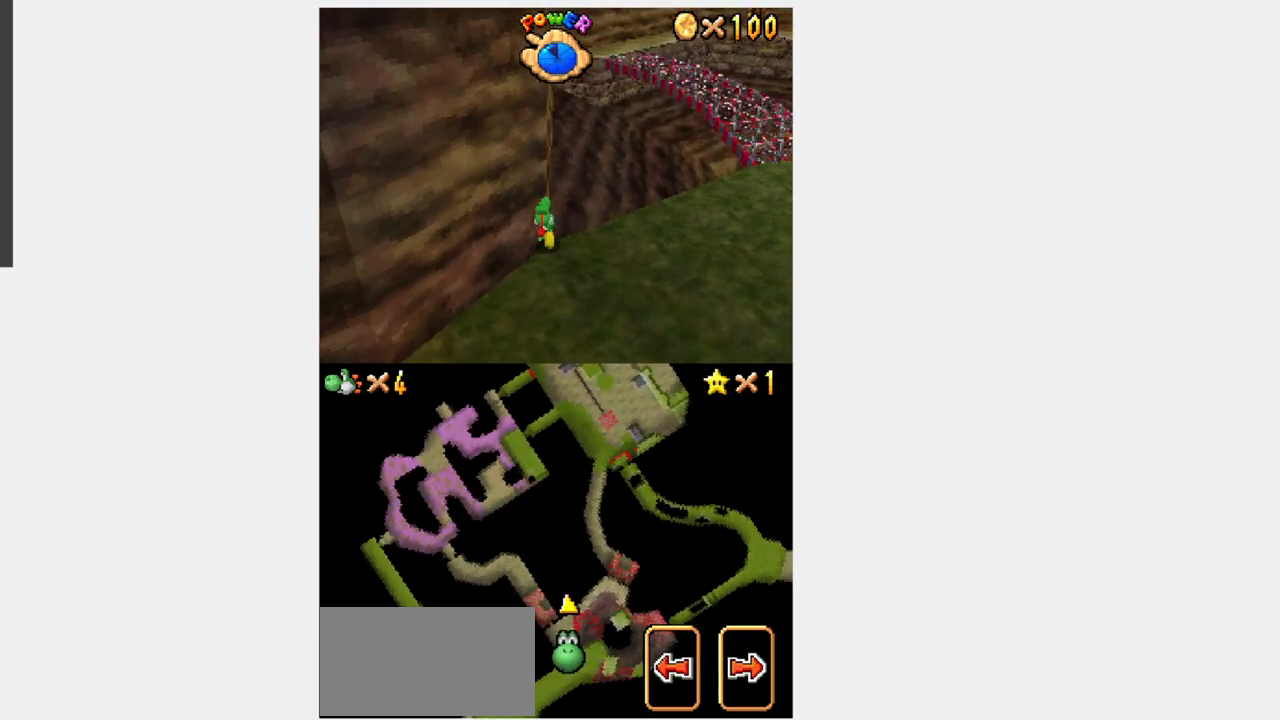
{"dt_ms": 500, "buttons": ["Y"], "events": []}
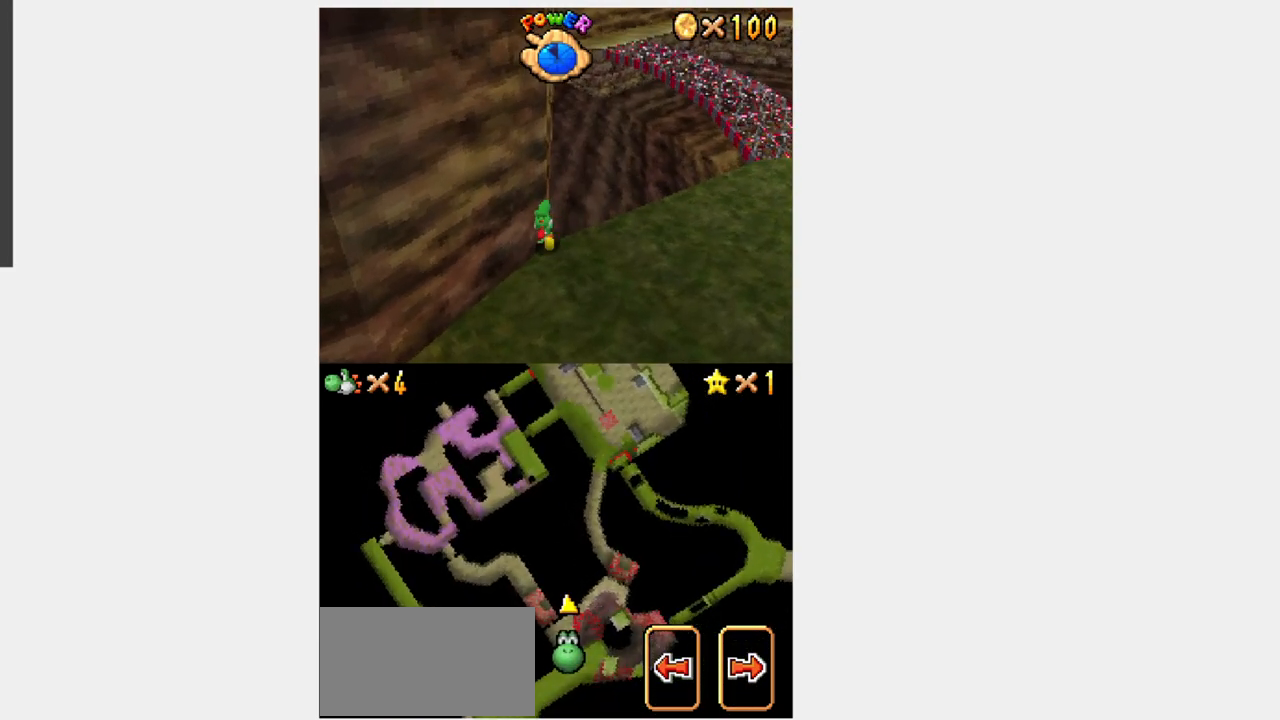
{"dt_ms": 500, "buttons": ["Y"], "events": []}
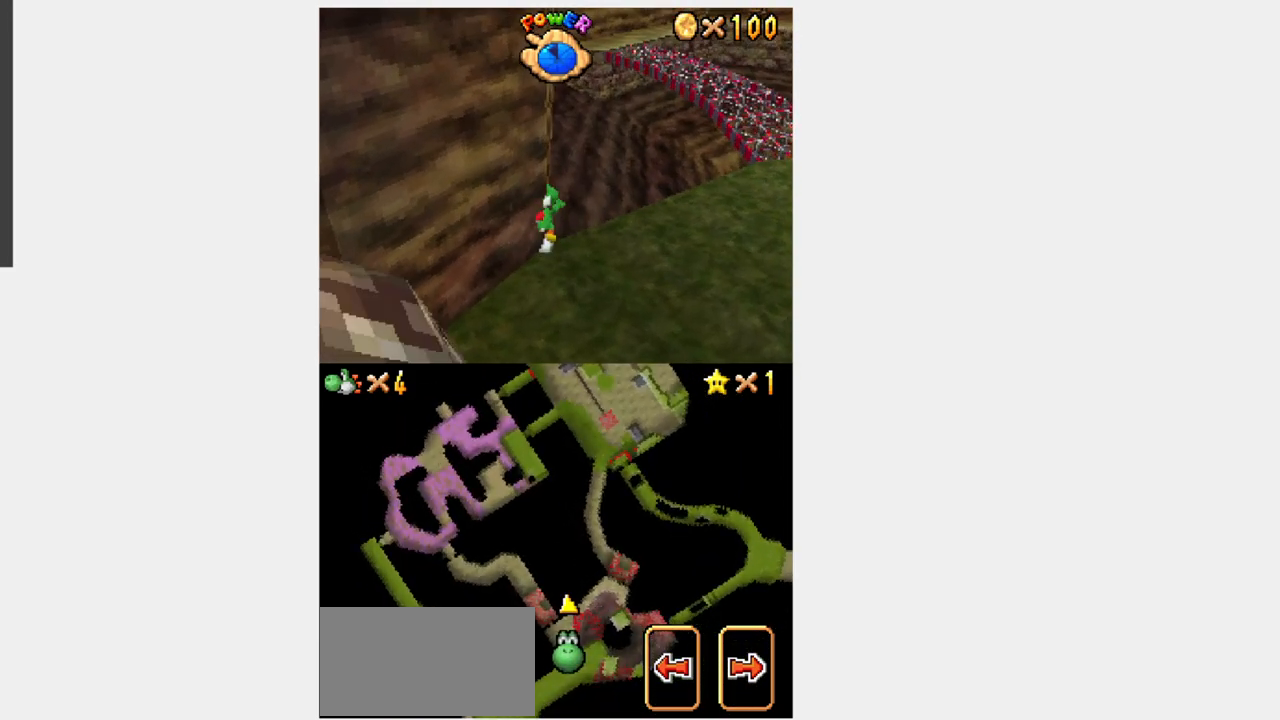
{"dt_ms": 1000, "buttons": ["B", "Y", "DPAD_UP"]}
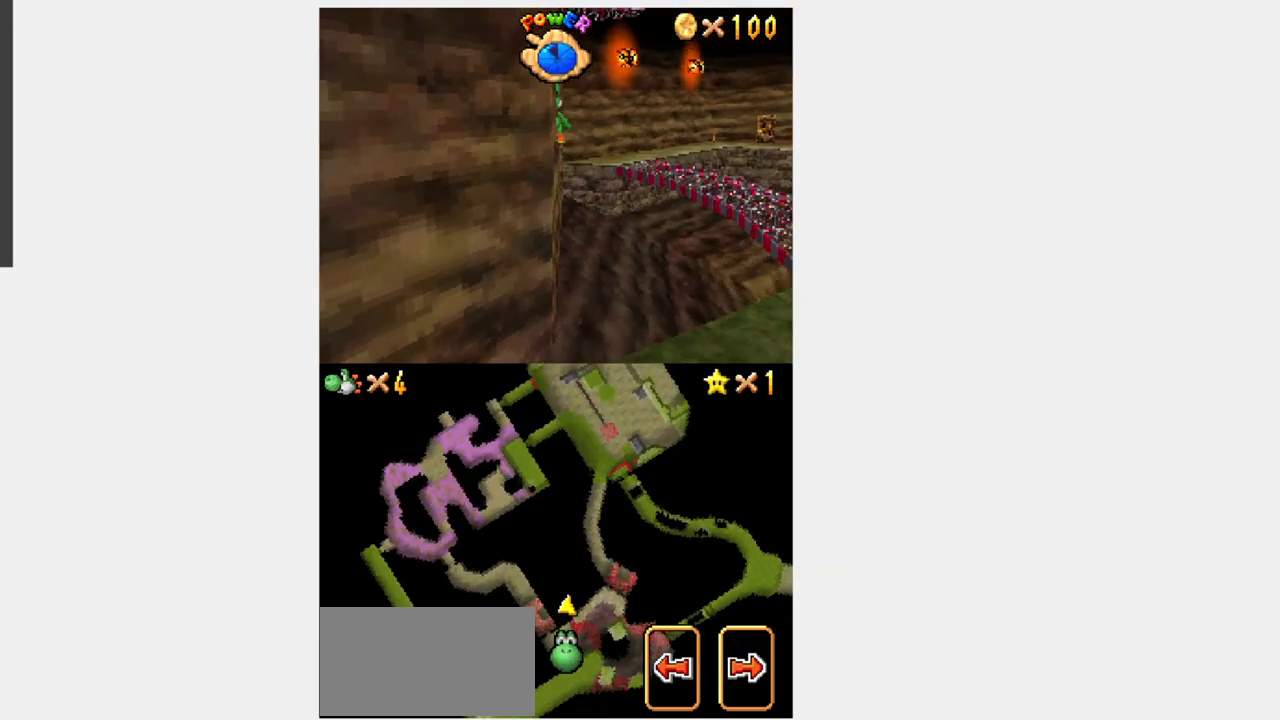
{"dt_ms": 500, "buttons": ["B", "Y", "DPAD_UP"], "events": [[200, "B", "up"], [350, "B", "down"]]}
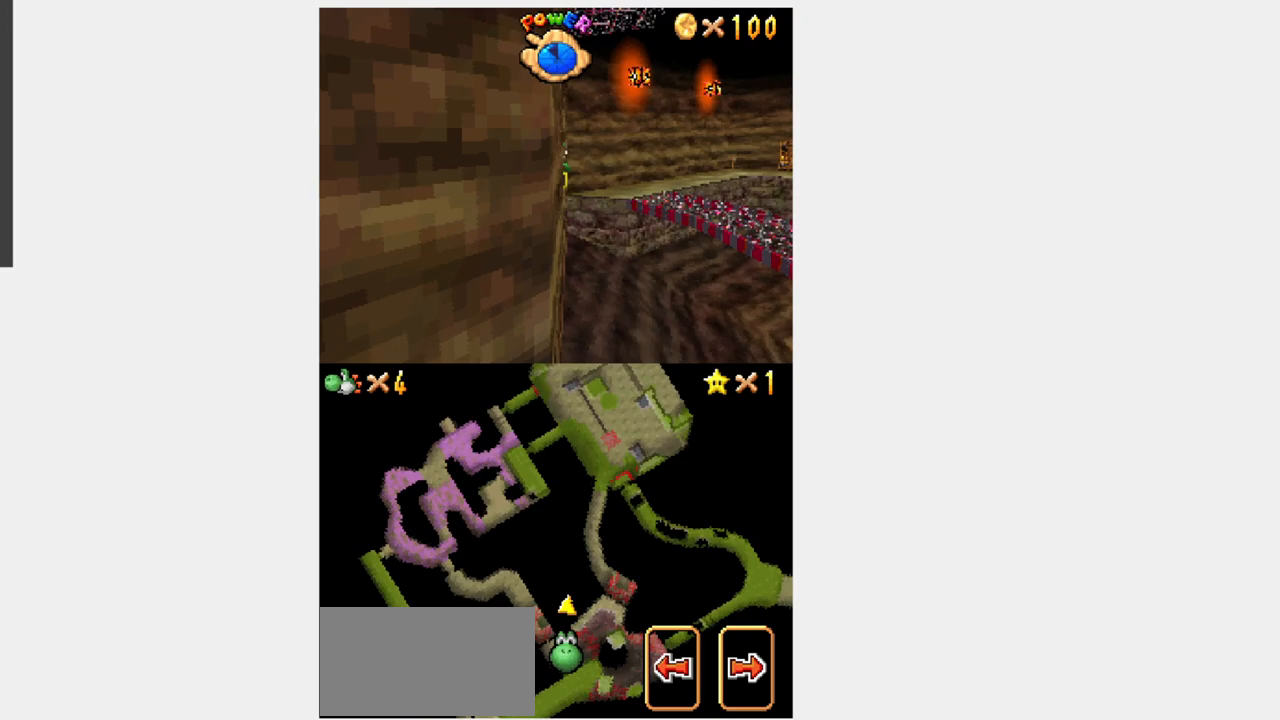
{"dt_ms": 500, "buttons": ["B", "Y", "DPAD_UP"], "events": []}
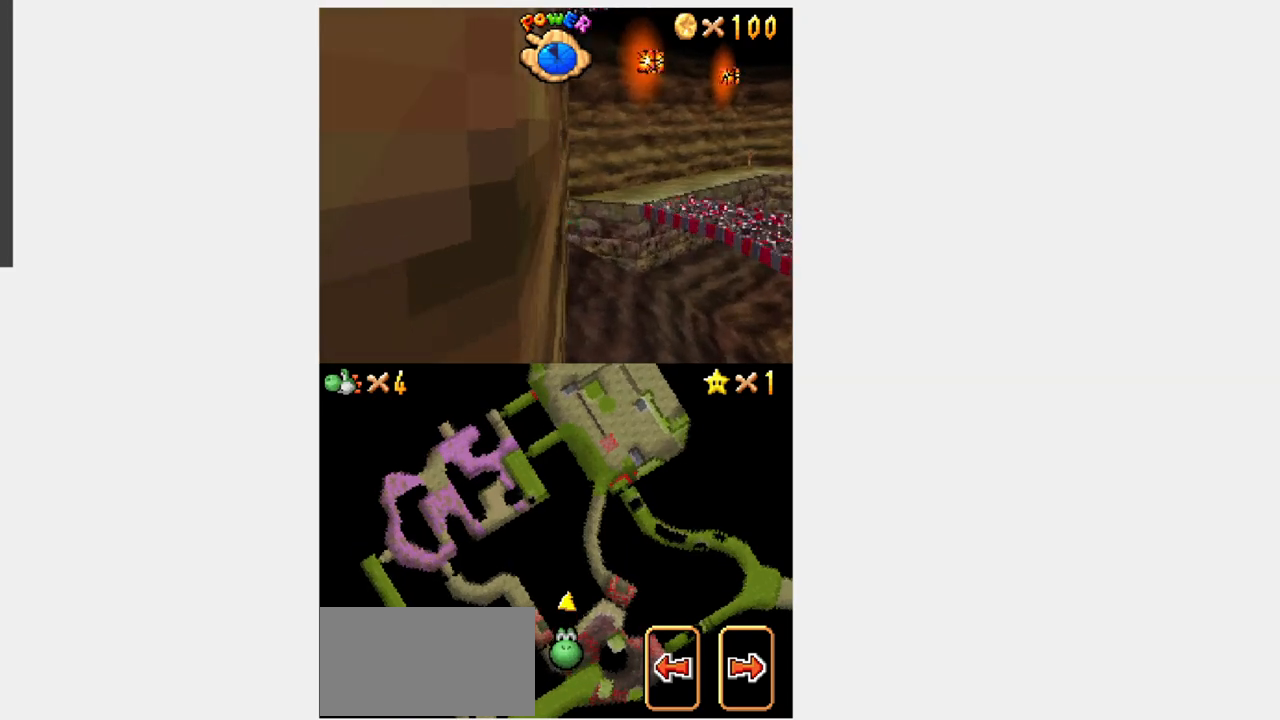
{"dt_ms": 500, "buttons": ["B", "Y", "DPAD_UP"], "events": [[117, "DPAD_RIGHT", "down"], [217, "DPAD_RIGHT", "up"]]}
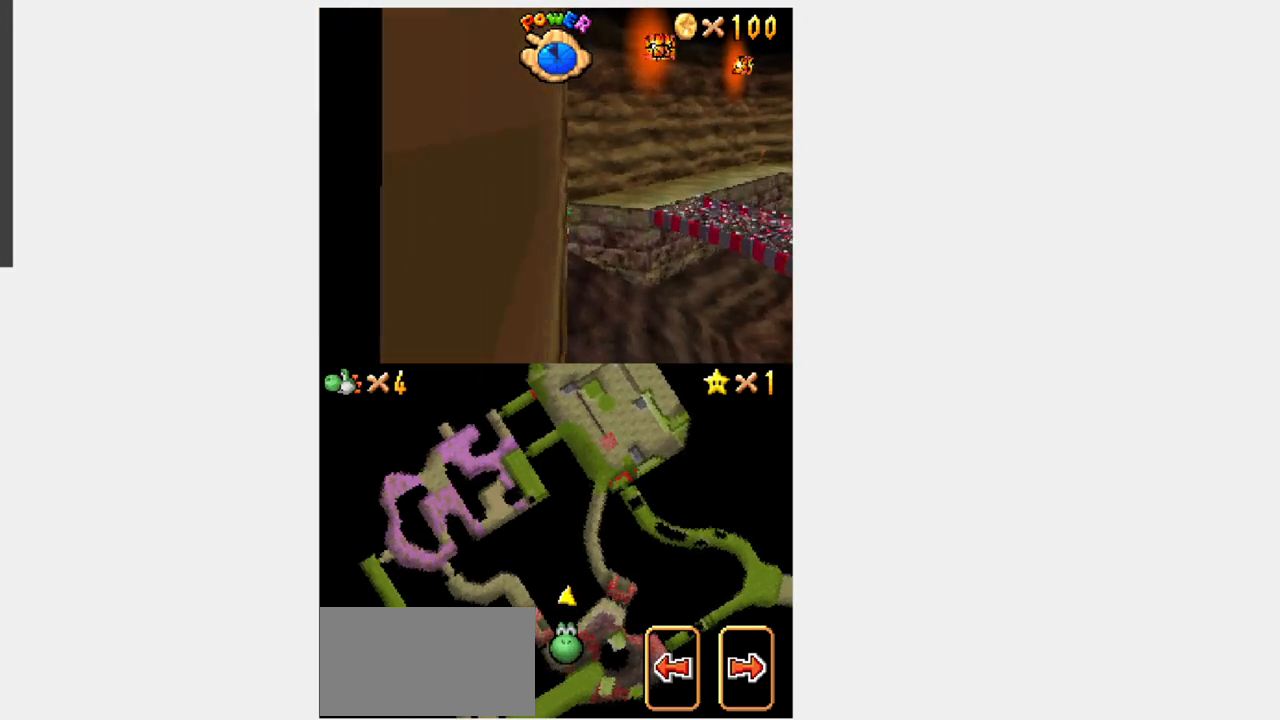
{"dt_ms": 500, "buttons": ["B", "DPAD_UP", "DPAD_RIGHT"], "events": [[417, "DPAD_RIGHT", "down"], [417, "Y", "up"]]}
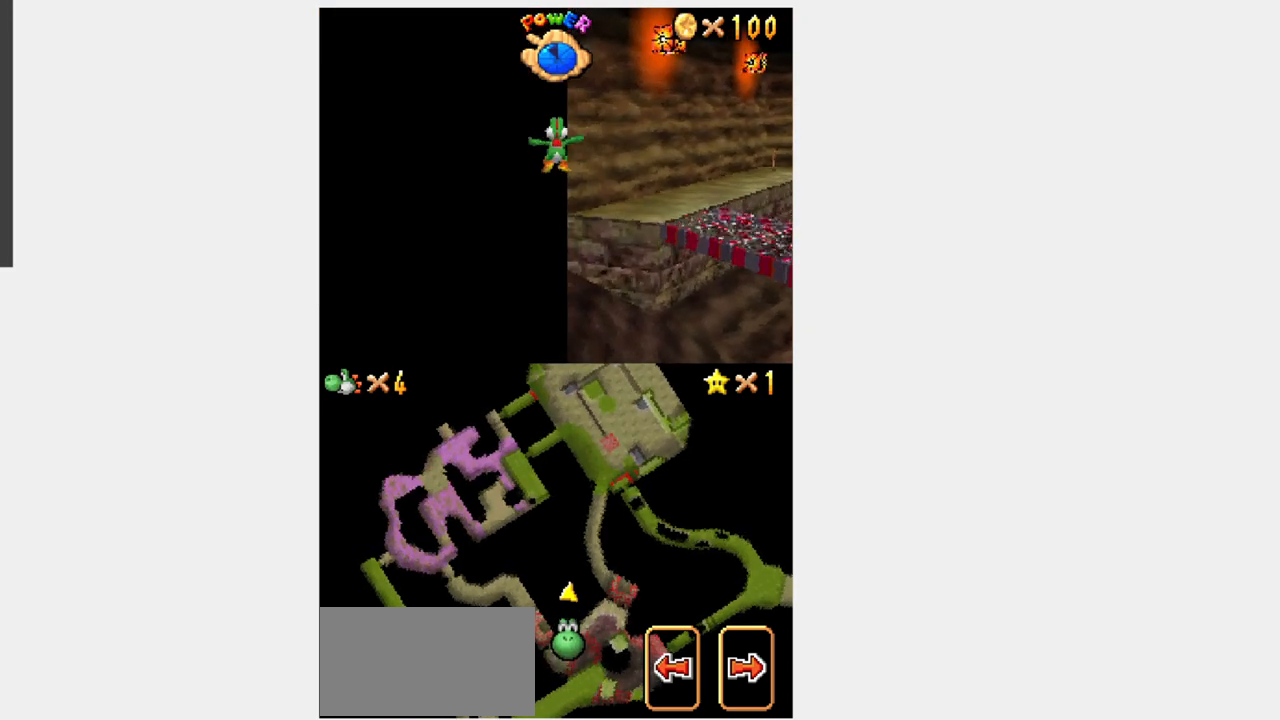
{"dt_ms": 500, "buttons": [], "events": [[50, "B", "up"], [50, "DPAD_RIGHT", "up"], [450, "DPAD_UP", "up"]]}
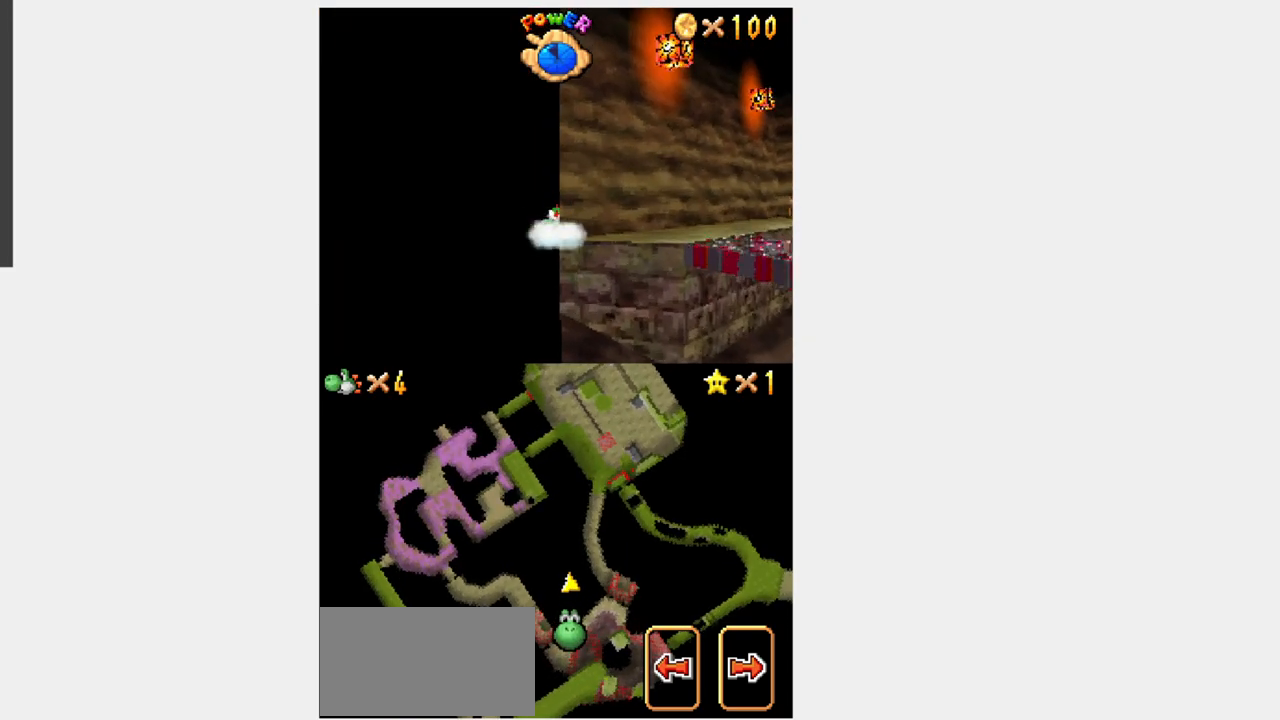
{"dt_ms": 500, "buttons": ["B", "DPAD_DOWN", "DPAD_RIGHT"], "events": [[167, "B", "down"], [267, "DPAD_DOWN", "down"], [267, "DPAD_RIGHT", "down"]]}
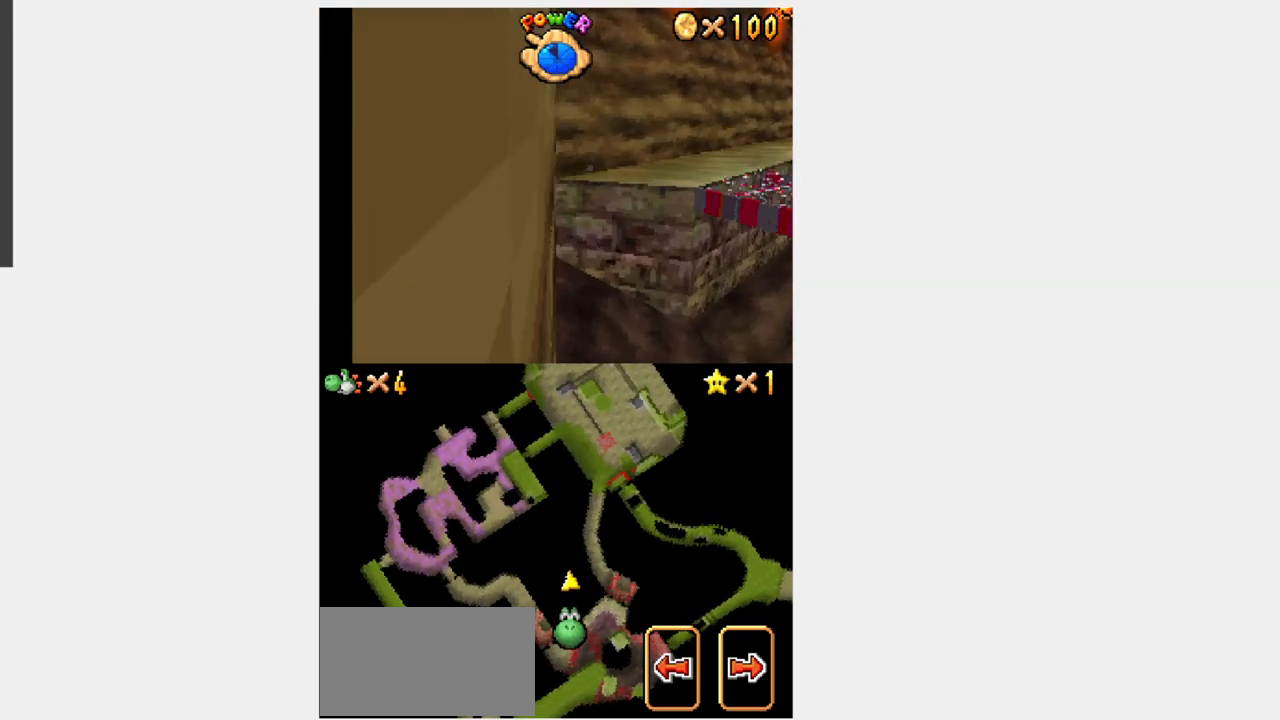
{"dt_ms": 500, "buttons": ["B"], "events": [[50, "DPAD_DOWN", "up"], [50, "DPAD_RIGHT", "up"]]}
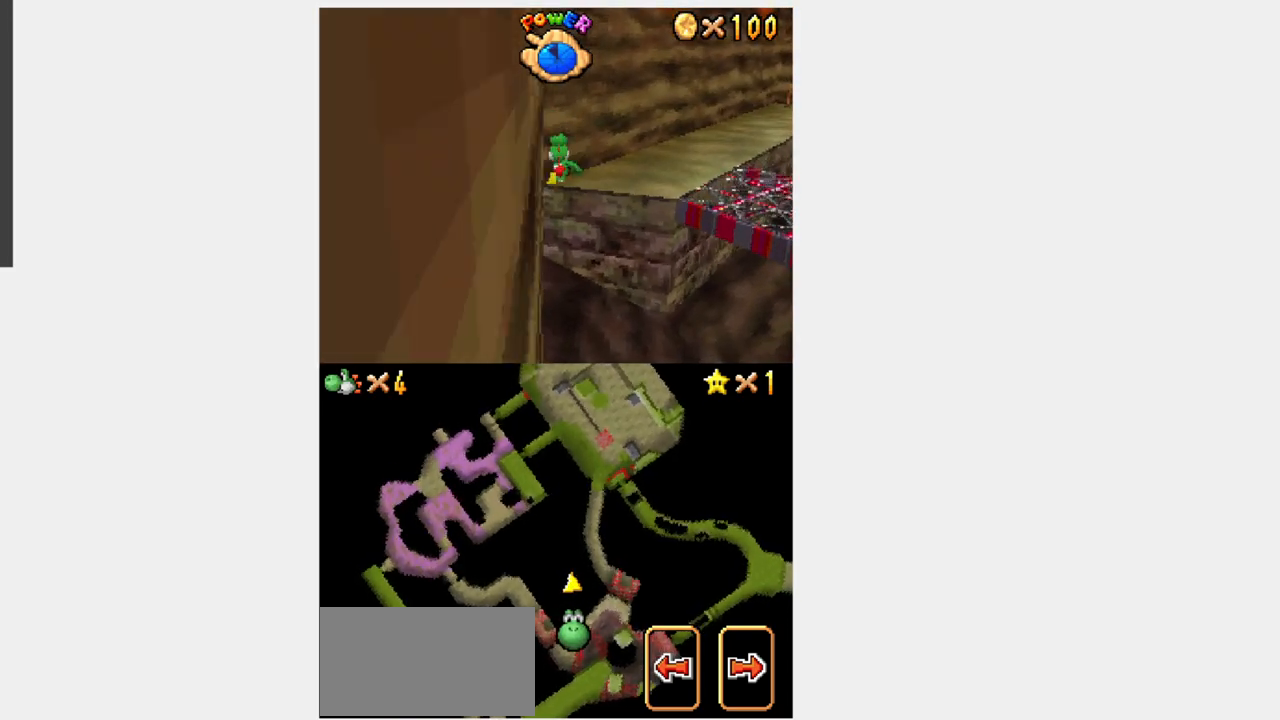
{"dt_ms": 500, "buttons": ["B"], "events": []}
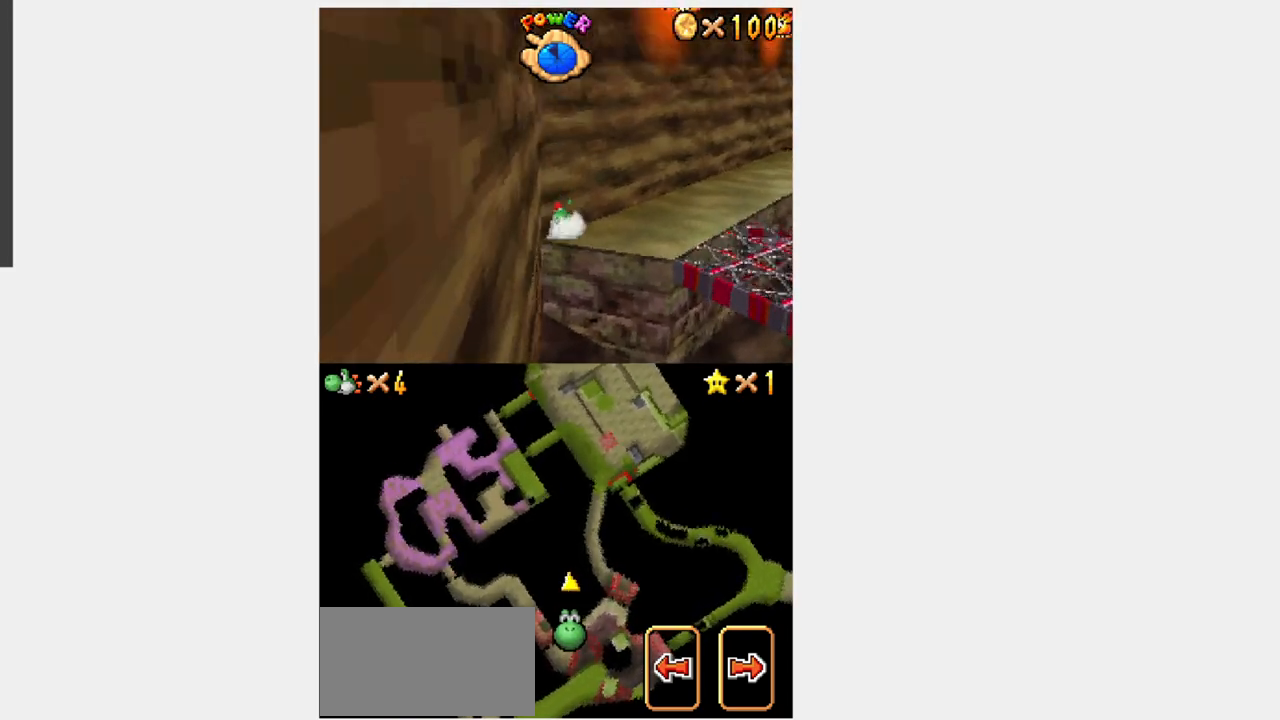
{"dt_ms": 500, "buttons": [], "events": [[117, "B", "up"]]}
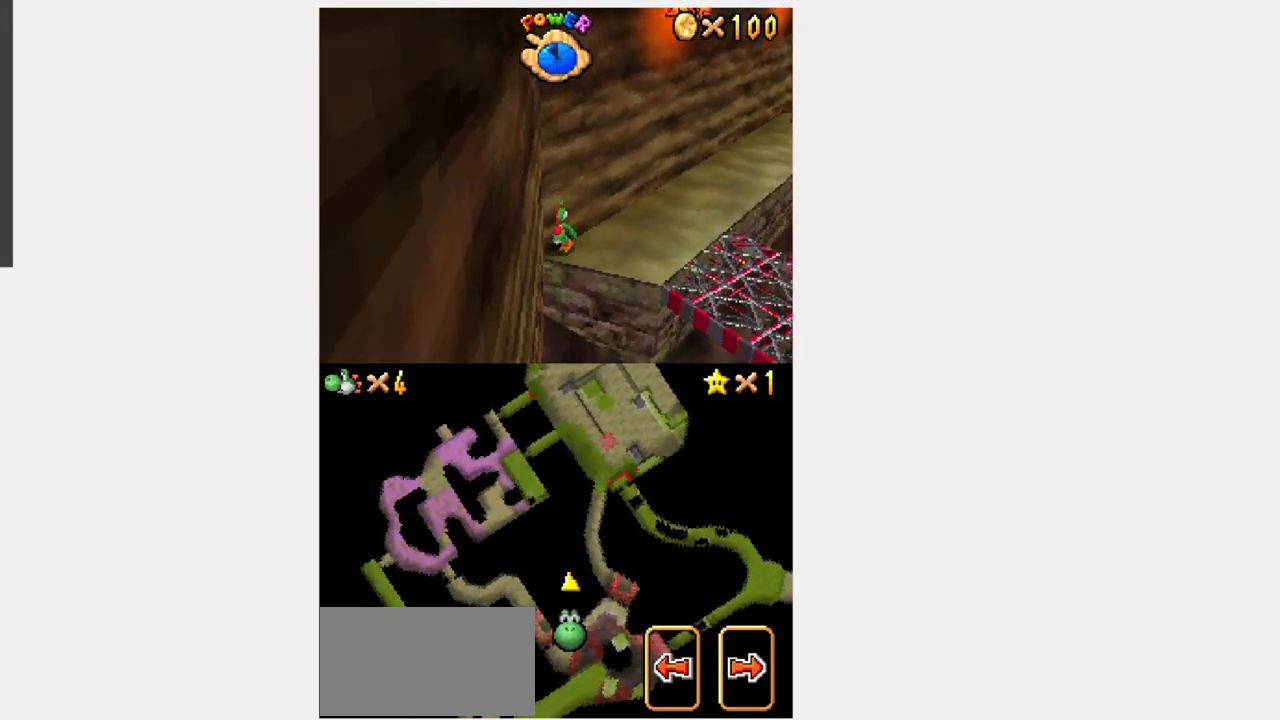
{"dt_ms": 500, "buttons": ["Y", "DPAD_UP", "DPAD_RIGHT"], "events": [[33, "DPAD_RIGHT", "down"], [33, "DPAD_UP", "down"], [33, "Y", "down"], [100, "DPAD_RIGHT", "up"], [150, "DPAD_RIGHT", "down"], [267, "DPAD_UP", "up"], [333, "DPAD_RIGHT", "up"], [333, "DPAD_UP", "down"], [433, "DPAD_RIGHT", "down"]]}
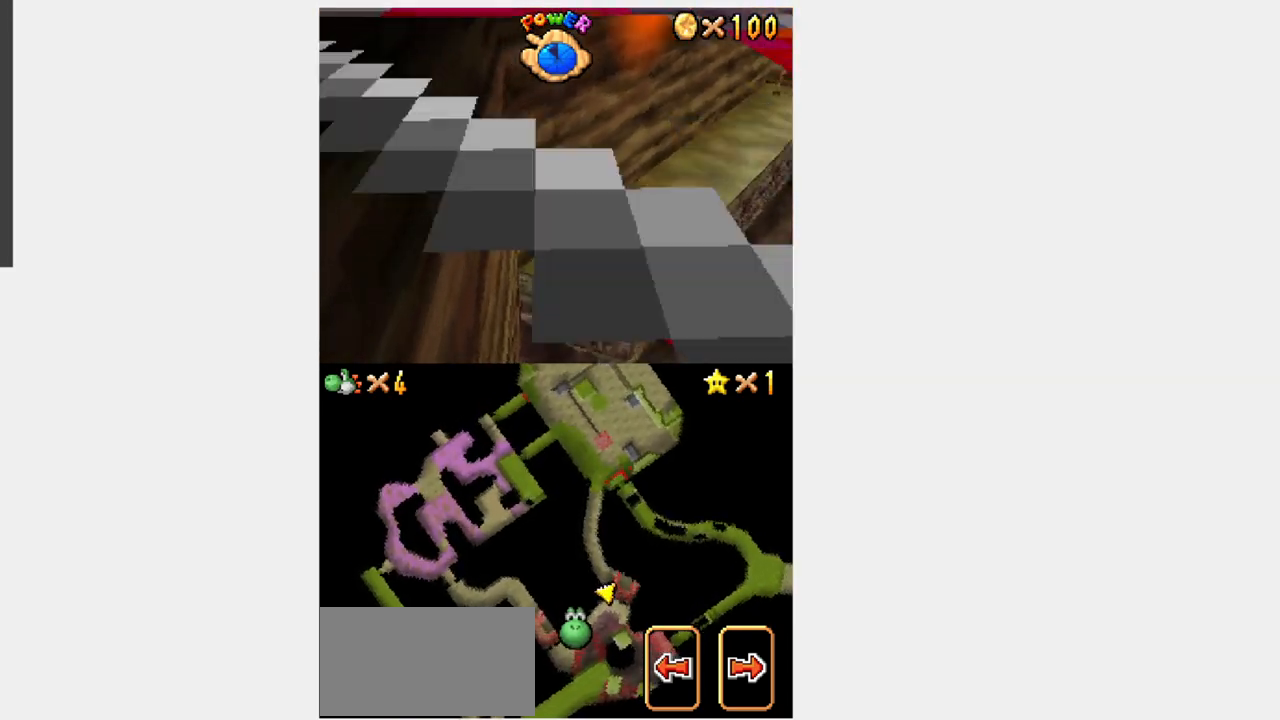
{"dt_ms": 500, "buttons": ["Y", "DPAD_UP", "DPAD_RIGHT"], "events": [[233, "DPAD_RIGHT", "up"], [267, "DPAD_RIGHT", "down"], [400, "DPAD_RIGHT", "up"], [433, "DPAD_RIGHT", "down"]]}
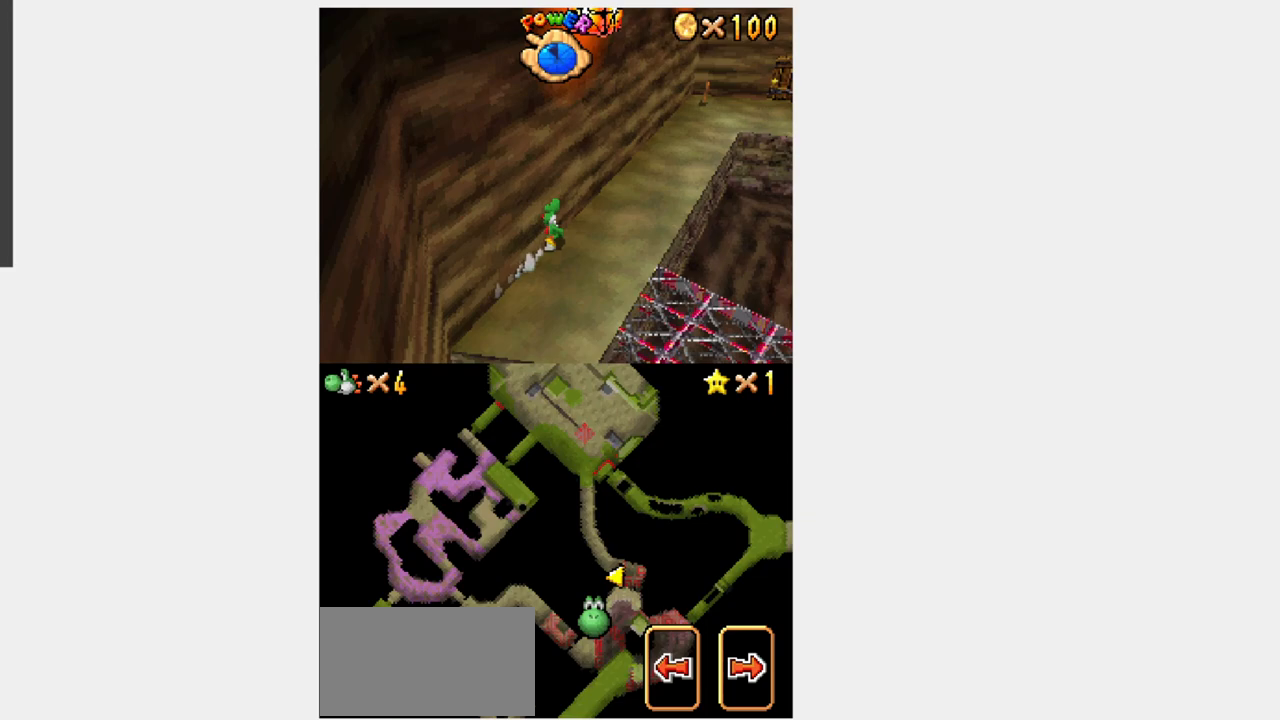
{"dt_ms": 500, "buttons": ["Y", "DPAD_UP"], "events": [[67, "DPAD_RIGHT", "up"], [133, "DPAD_RIGHT", "down"], [200, "DPAD_RIGHT", "up"], [300, "DPAD_RIGHT", "down"], [433, "DPAD_RIGHT", "up"]]}
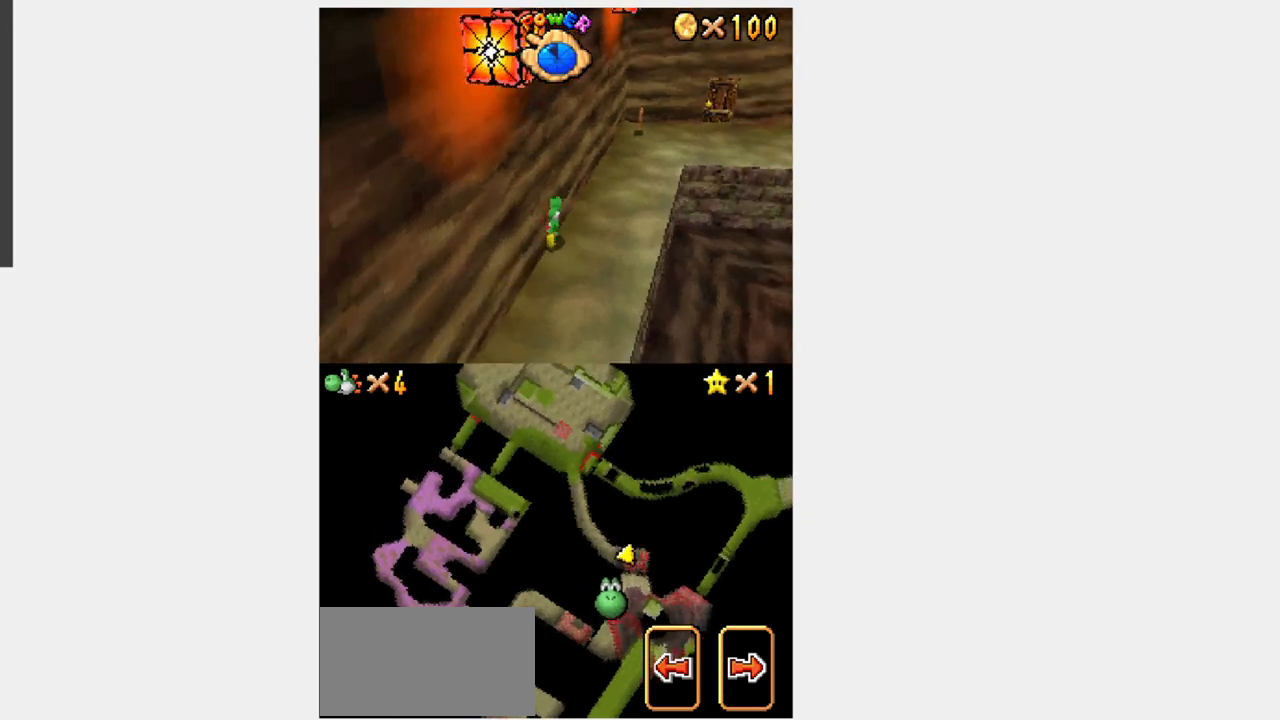
{"dt_ms": 500, "buttons": ["Y", "DPAD_UP"], "events": [[117, "DPAD_RIGHT", "down"], [183, "DPAD_RIGHT", "up"], [250, "DPAD_RIGHT", "down"], [283, "DPAD_RIGHT", "up"], [333, "DPAD_RIGHT", "down"], [400, "DPAD_RIGHT", "up"]]}
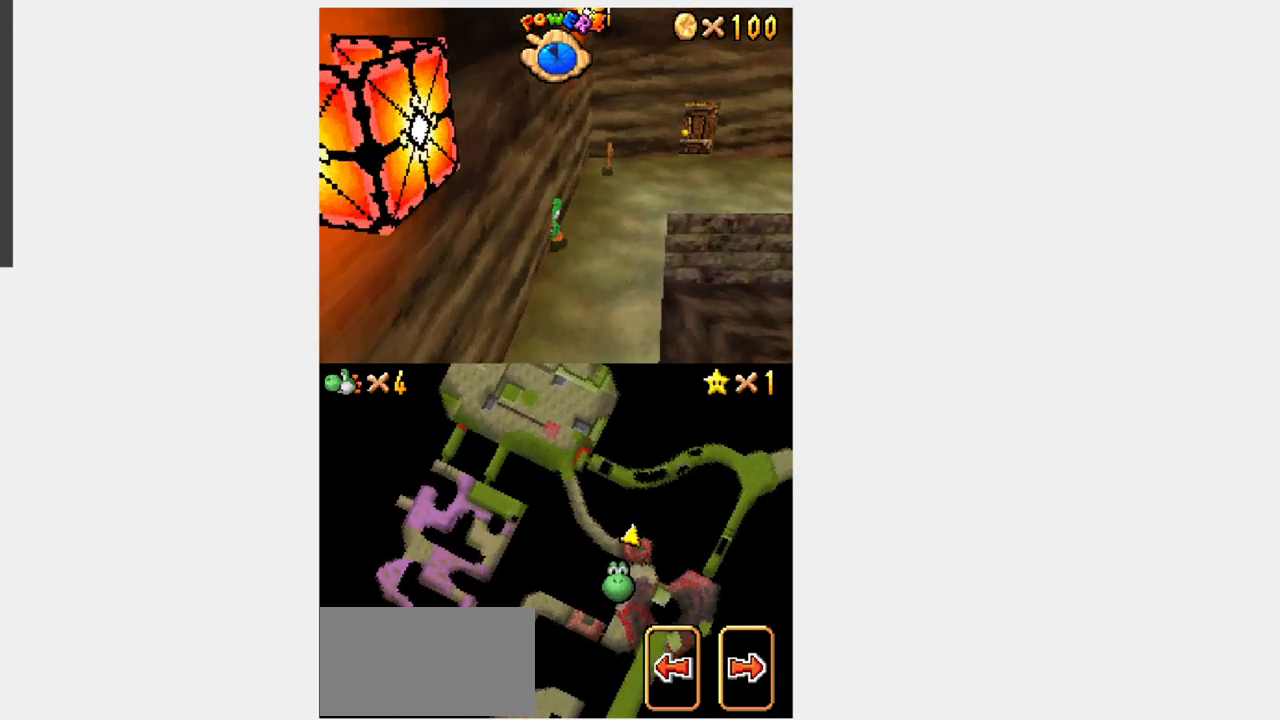
{"dt_ms": 500, "buttons": ["B", "DPAD_DOWN"], "events": [[150, "DPAD_RIGHT", "down"], [217, "DPAD_RIGHT", "up"], [267, "B", "down"], [267, "DPAD_LEFT", "down"], [267, "DPAD_UP", "up"], [267, "Y", "up"], [300, "DPAD_DOWN", "down"], [300, "DPAD_LEFT", "up"]]}